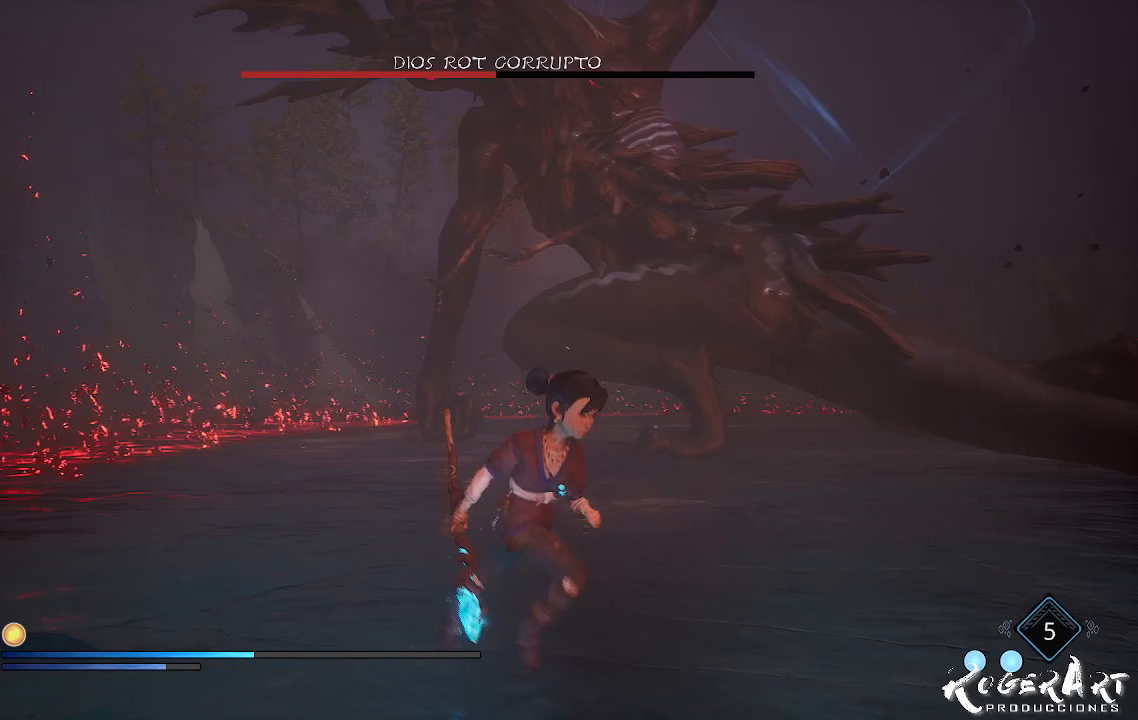
Gameplay with a controller (PlayStation layout); each line is a JSON object with the inputs held at the frame after it (dt_ms = milliseconds from this image to that frame). "events" lists button and stick changes between this image and that frame as [ms after this image, input, new state], when the widget could be followed in between.
{"dt_ms": 1000, "buttons": ["L2", "R2"], "left_stick": "center", "right_stick": "center", "events": [[200, "left_stick", "down"], [500, "left_stick", "center"], [633, "CROSS", "down"], [733, "CROSS", "up"], [833, "L2", "down"], [1000, "R2", "down"]]}
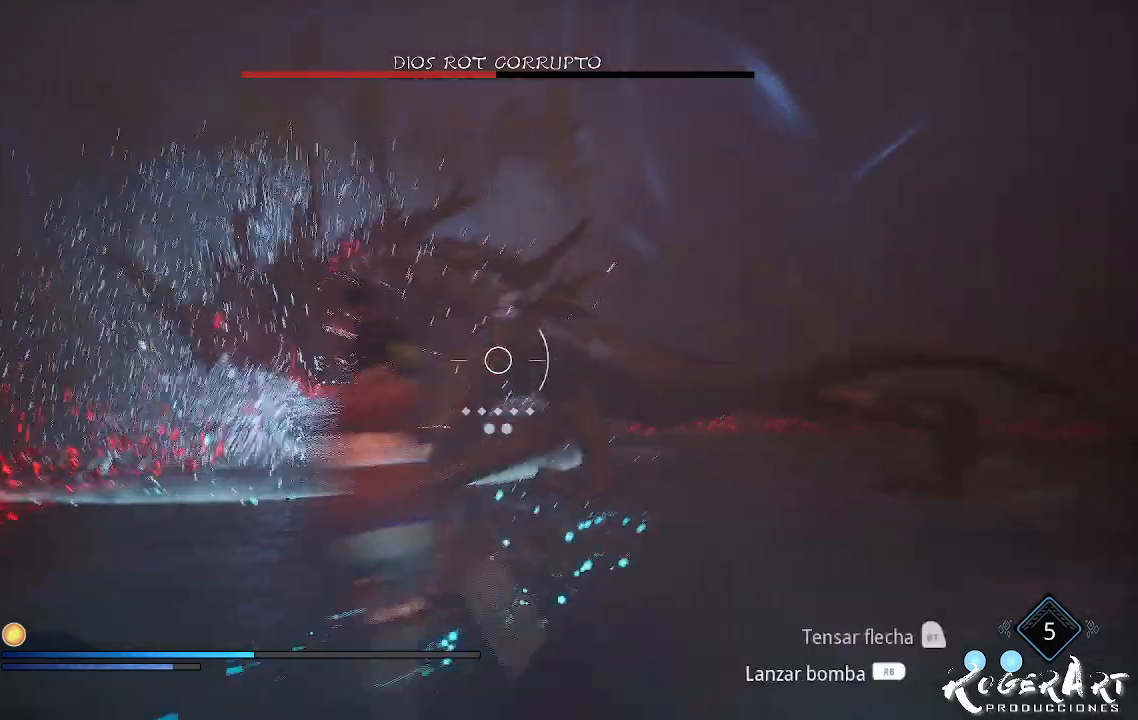
{"dt_ms": 500, "buttons": ["L2", "R2"], "left_stick": "center", "right_stick": "left", "events": [[200, "right_stick", "left"]]}
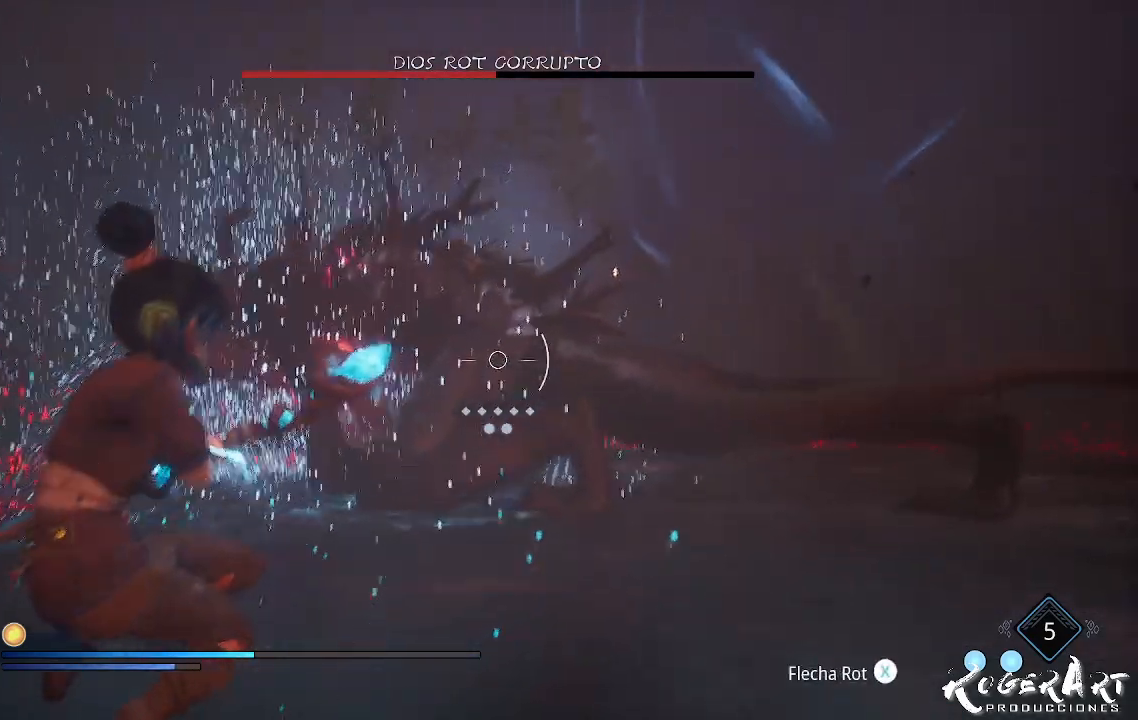
{"dt_ms": 500, "buttons": ["L2", "R2"], "left_stick": "center", "right_stick": "left", "events": []}
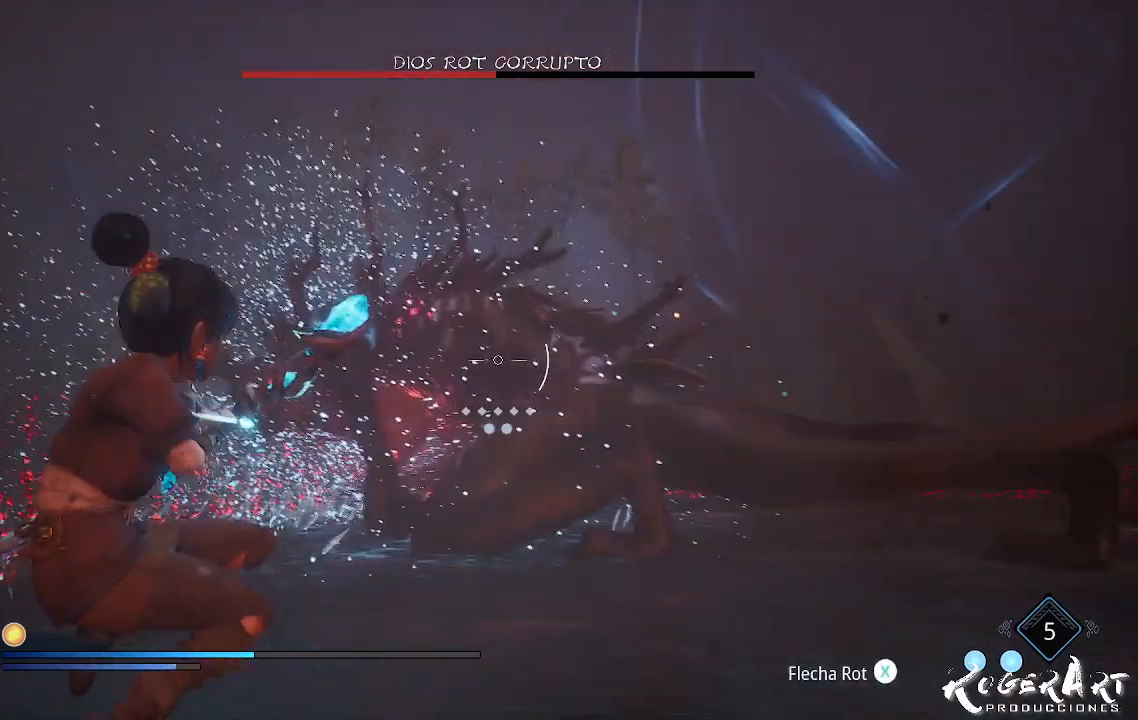
{"dt_ms": 500, "buttons": ["L2"], "left_stick": "center", "right_stick": "center", "events": [[500, "R2", "up"], [500, "right_stick", "center"]]}
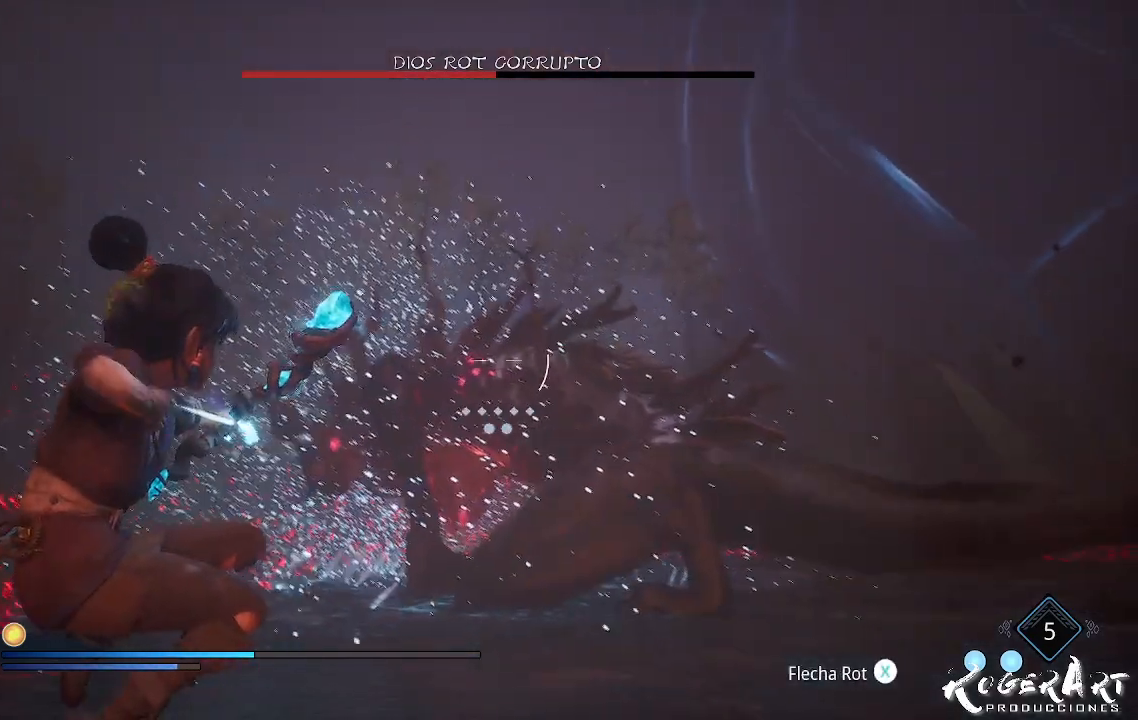
{"dt_ms": 1000, "buttons": ["L2", "R2"], "left_stick": "center", "right_stick": "right", "events": [[133, "R2", "down"], [533, "left_stick", "right"], [667, "left_stick", "center"], [667, "right_stick", "right"]]}
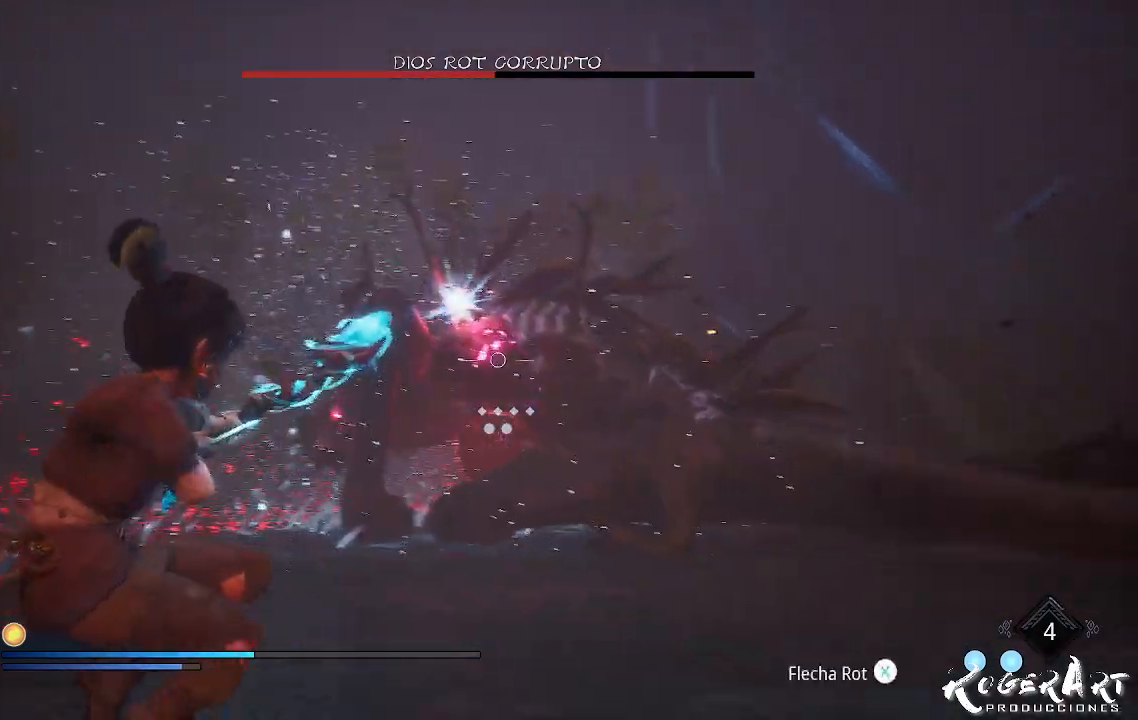
{"dt_ms": 500, "buttons": ["L2", "R2"], "left_stick": "center", "right_stick": "center", "events": [[133, "right_stick", "center"], [200, "right_stick", "left"], [433, "right_stick", "center"]]}
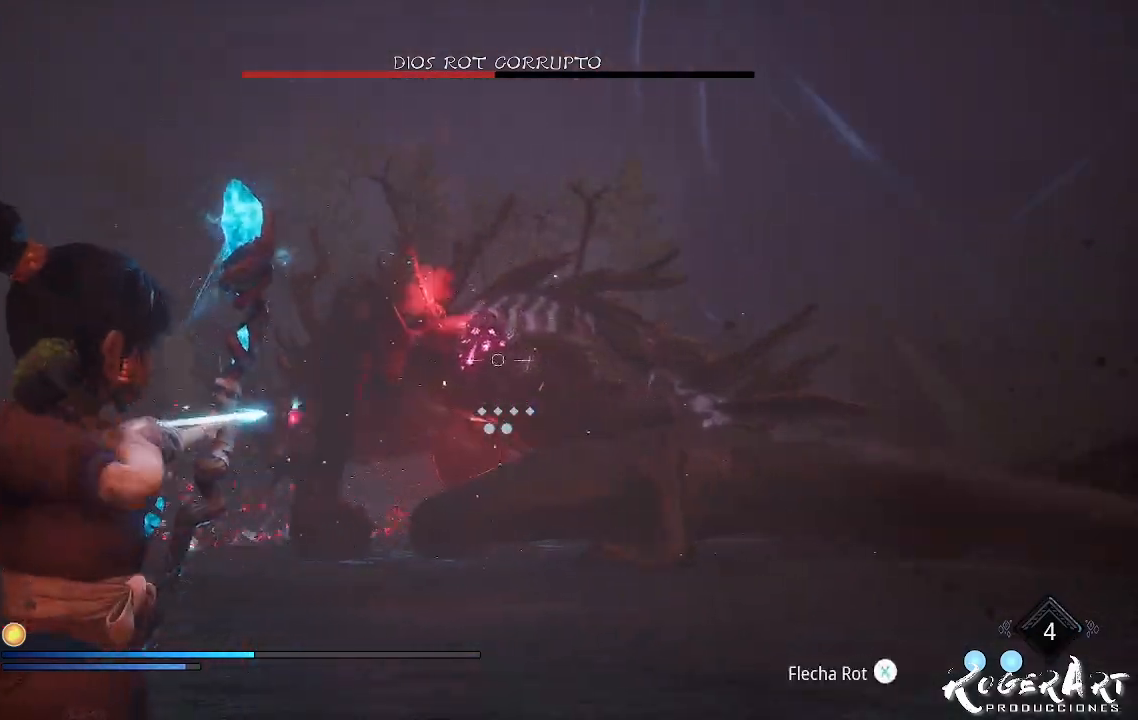
{"dt_ms": 500, "buttons": ["L2"], "left_stick": "center", "right_stick": "center", "events": [[100, "R2", "up"], [367, "L2", "up"], [433, "L2", "down"]]}
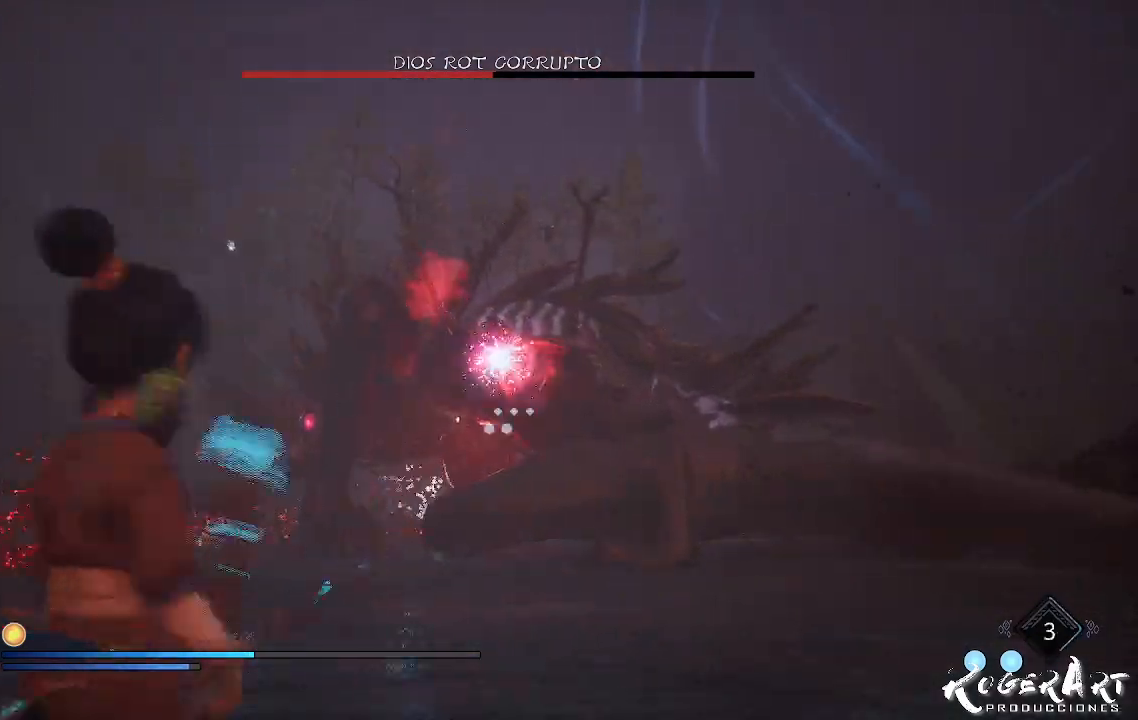
{"dt_ms": 500, "buttons": [], "left_stick": "down-right", "right_stick": "center", "events": [[100, "L2", "up"], [200, "left_stick", "down-right"], [333, "CROSS", "down"], [433, "CROSS", "up"]]}
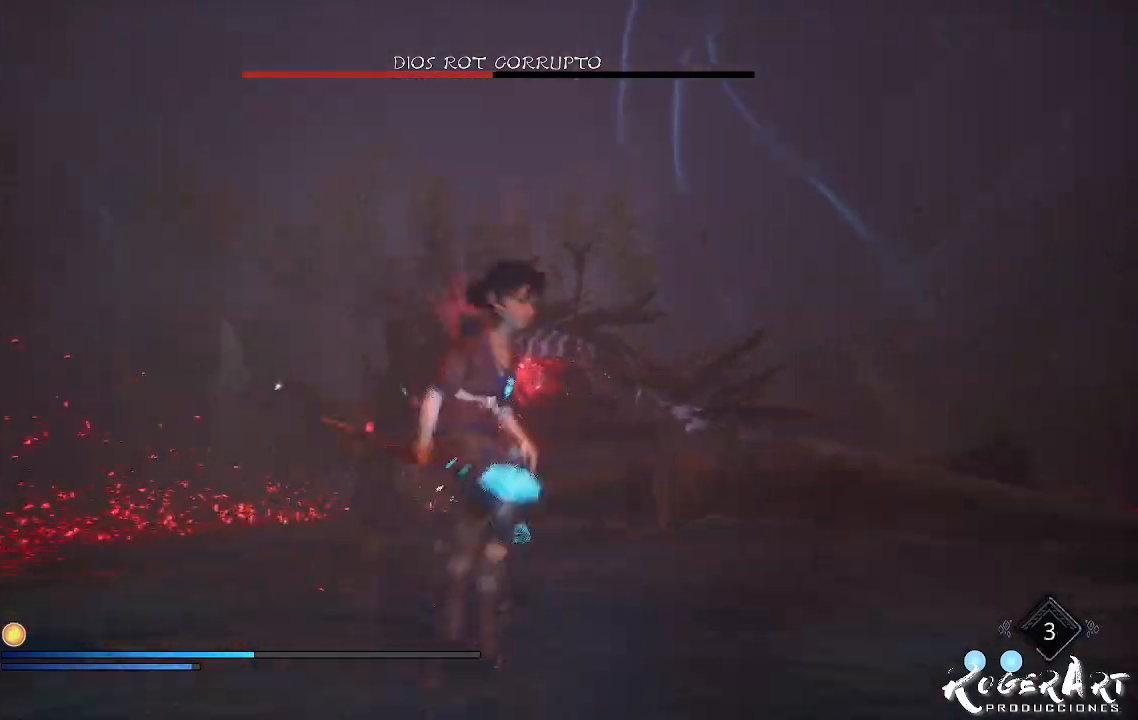
{"dt_ms": 500, "buttons": ["L2", "R2"], "left_stick": "center", "right_stick": "center", "events": [[33, "CROSS", "down"], [100, "CROSS", "up"], [133, "L2", "down"], [200, "R2", "down"], [200, "left_stick", "center"]]}
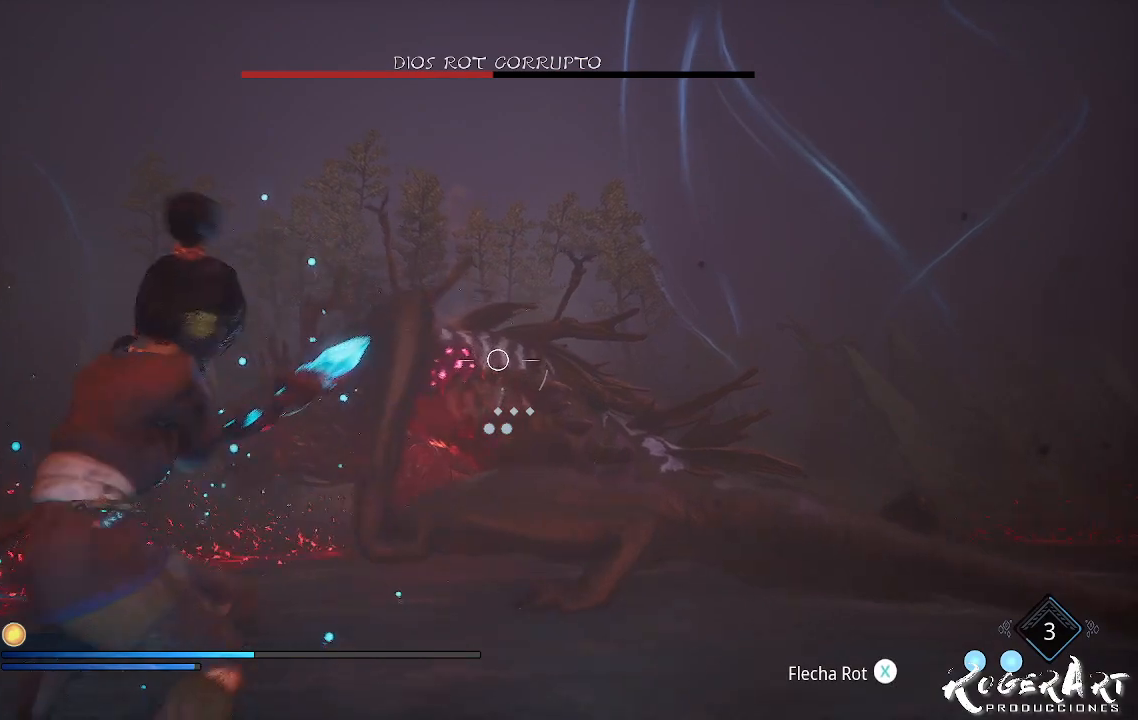
{"dt_ms": 500, "buttons": [], "left_stick": "down-right", "right_stick": "center", "events": [[367, "R2", "up"], [367, "left_stick", "right"], [467, "L2", "up"], [467, "left_stick", "down-right"]]}
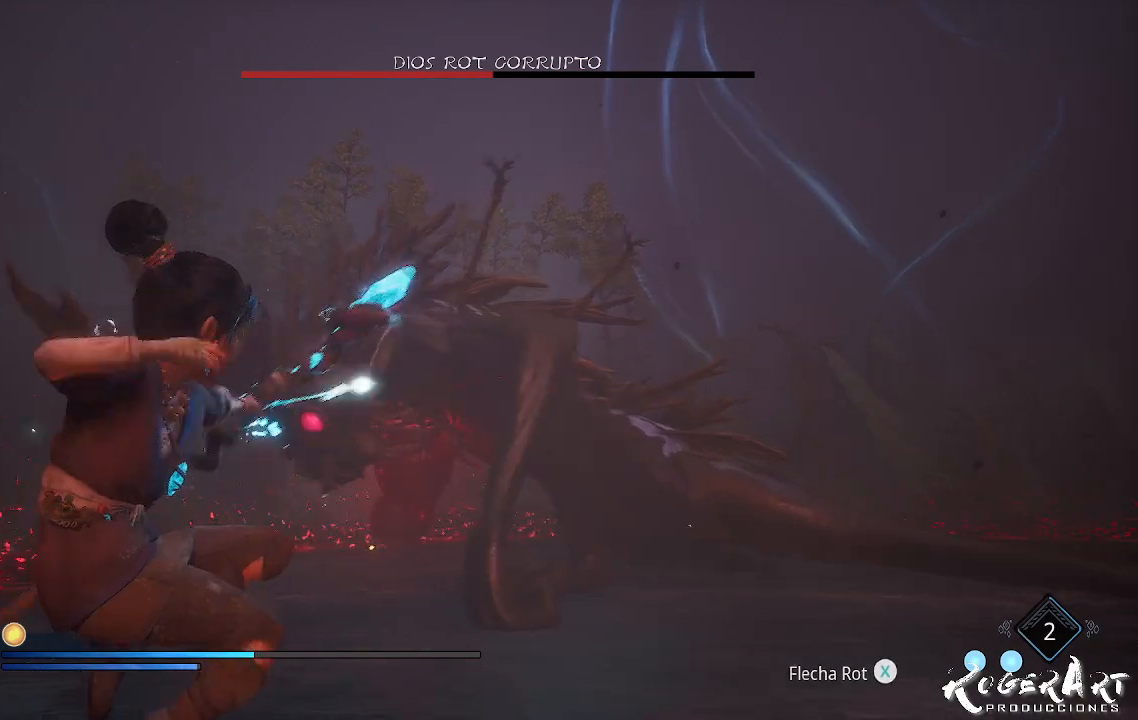
{"dt_ms": 500, "buttons": [], "left_stick": "down-right", "right_stick": "center", "events": []}
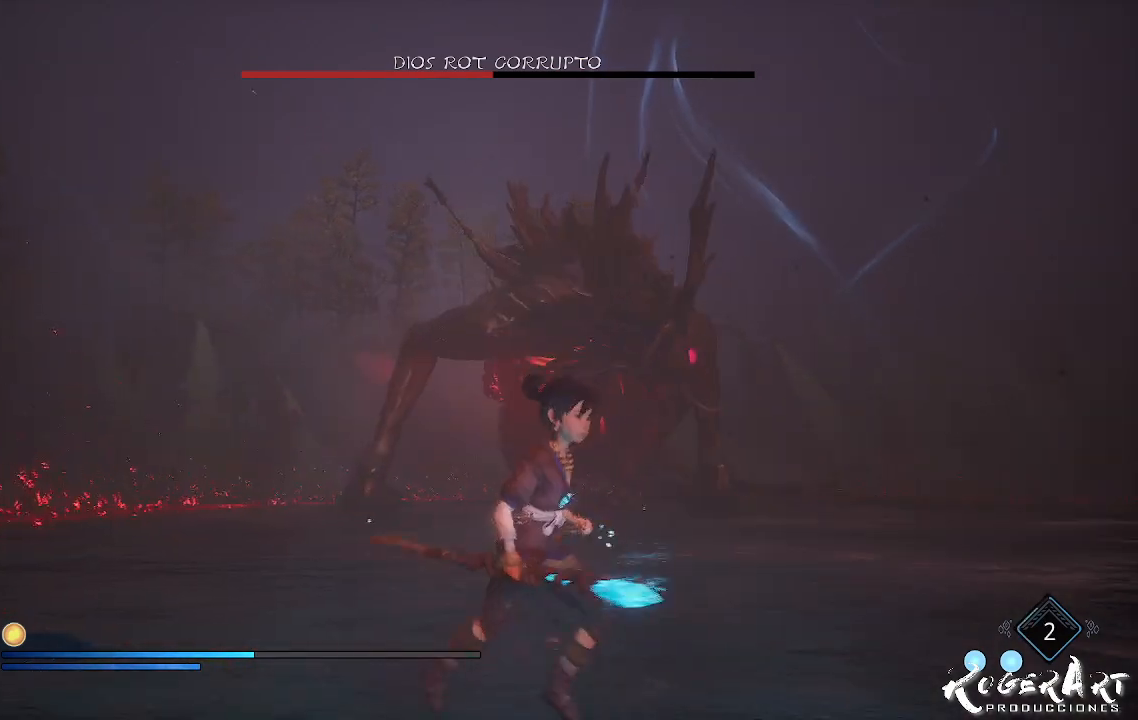
{"dt_ms": 500, "buttons": [], "left_stick": "down-right", "right_stick": "left", "events": [[233, "CIRCLE", "down"], [333, "CIRCLE", "up"], [467, "right_stick", "left"]]}
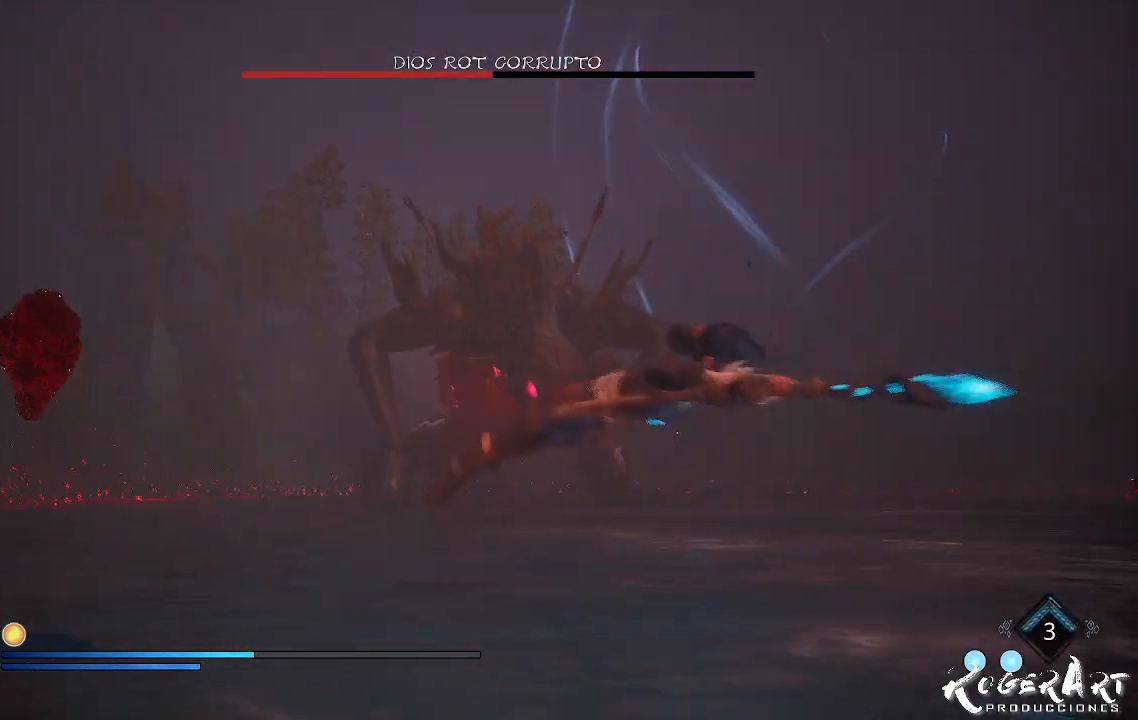
{"dt_ms": 500, "buttons": [], "left_stick": "right", "right_stick": "center", "events": [[333, "left_stick", "right"], [333, "right_stick", "center"]]}
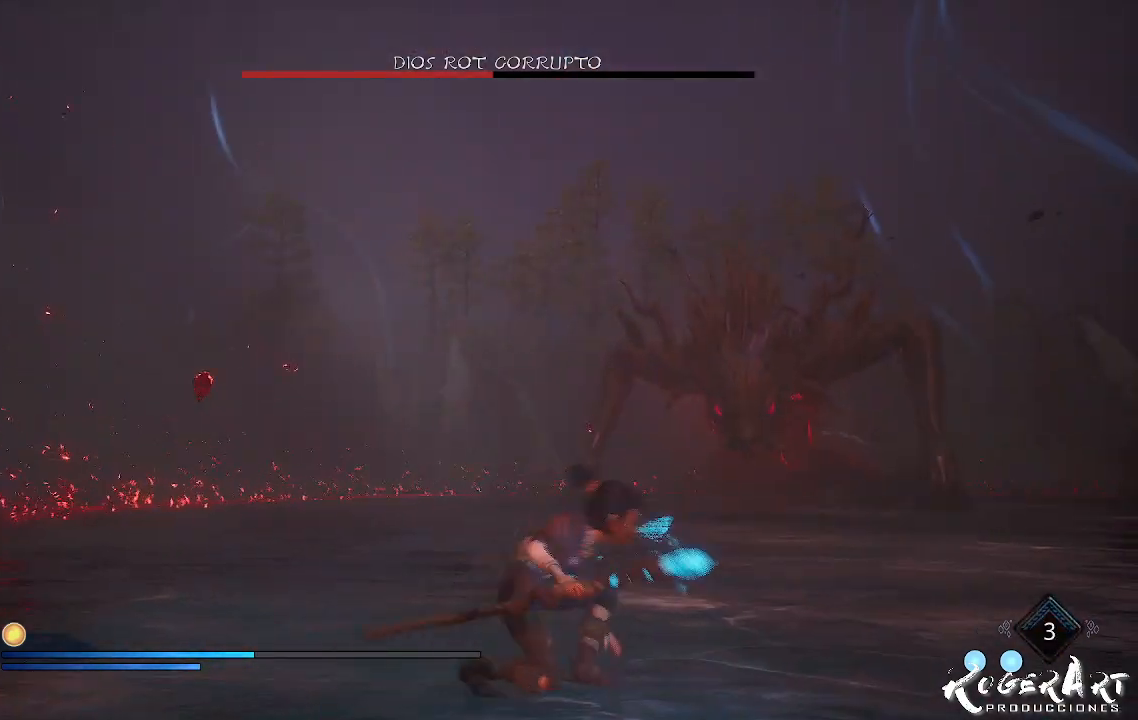
{"dt_ms": 500, "buttons": [], "left_stick": "right", "right_stick": "center", "events": [[300, "CIRCLE", "down"], [400, "CIRCLE", "up"]]}
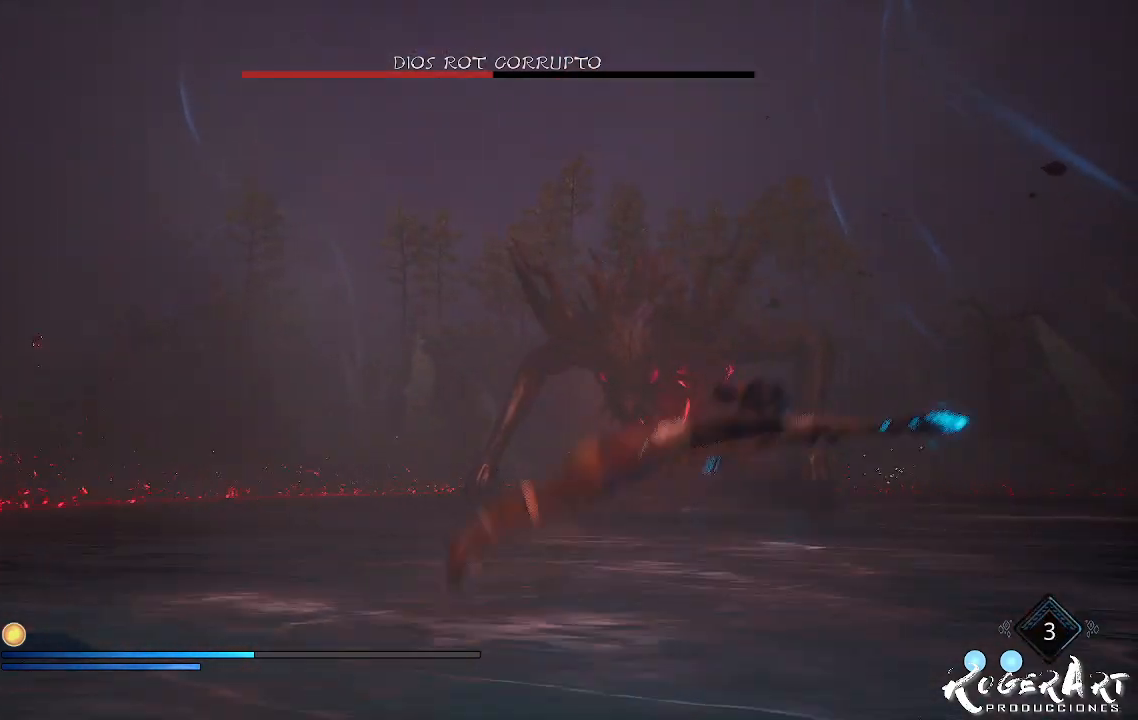
{"dt_ms": 500, "buttons": [], "left_stick": "right", "right_stick": "center", "events": [[267, "right_stick", "left"], [400, "right_stick", "center"]]}
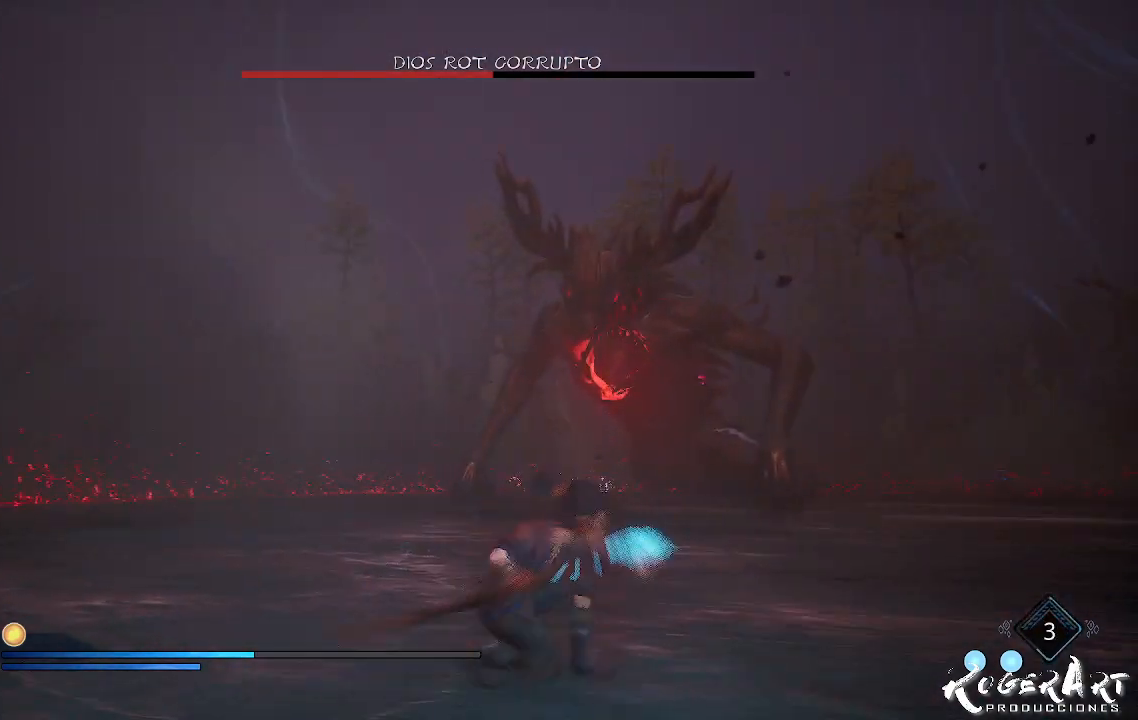
{"dt_ms": 500, "buttons": [], "left_stick": "right", "right_stick": "left", "events": [[467, "right_stick", "left"]]}
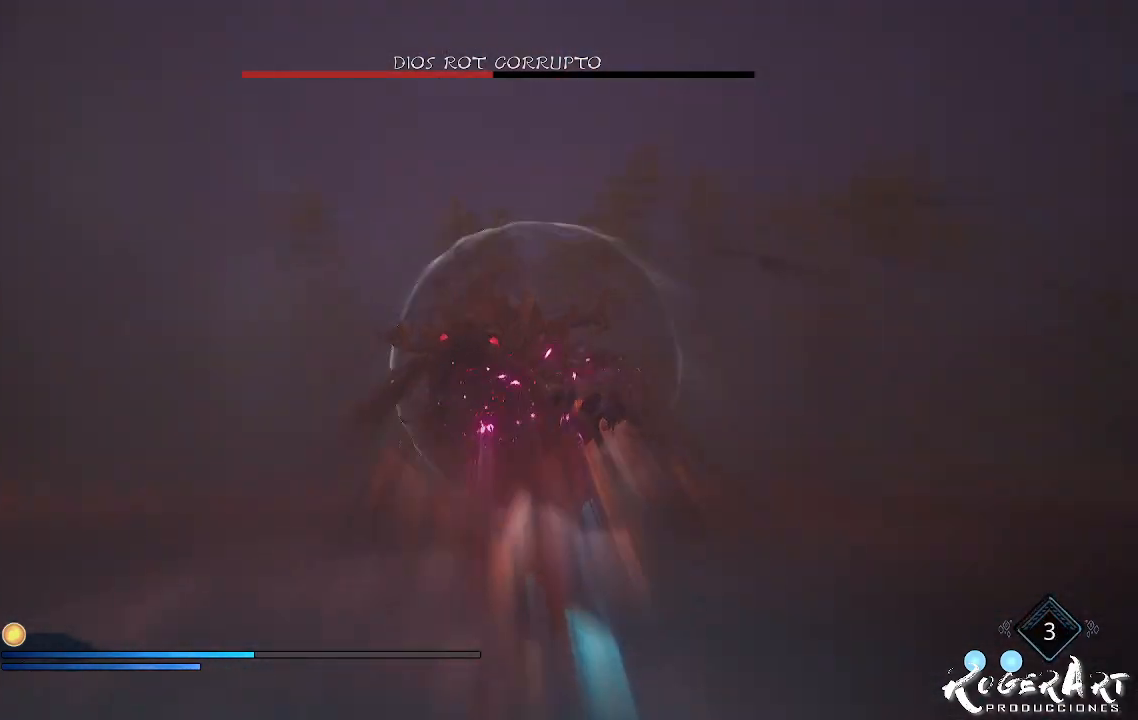
{"dt_ms": 500, "buttons": [], "left_stick": "right", "right_stick": "center", "events": [[167, "right_stick", "center"]]}
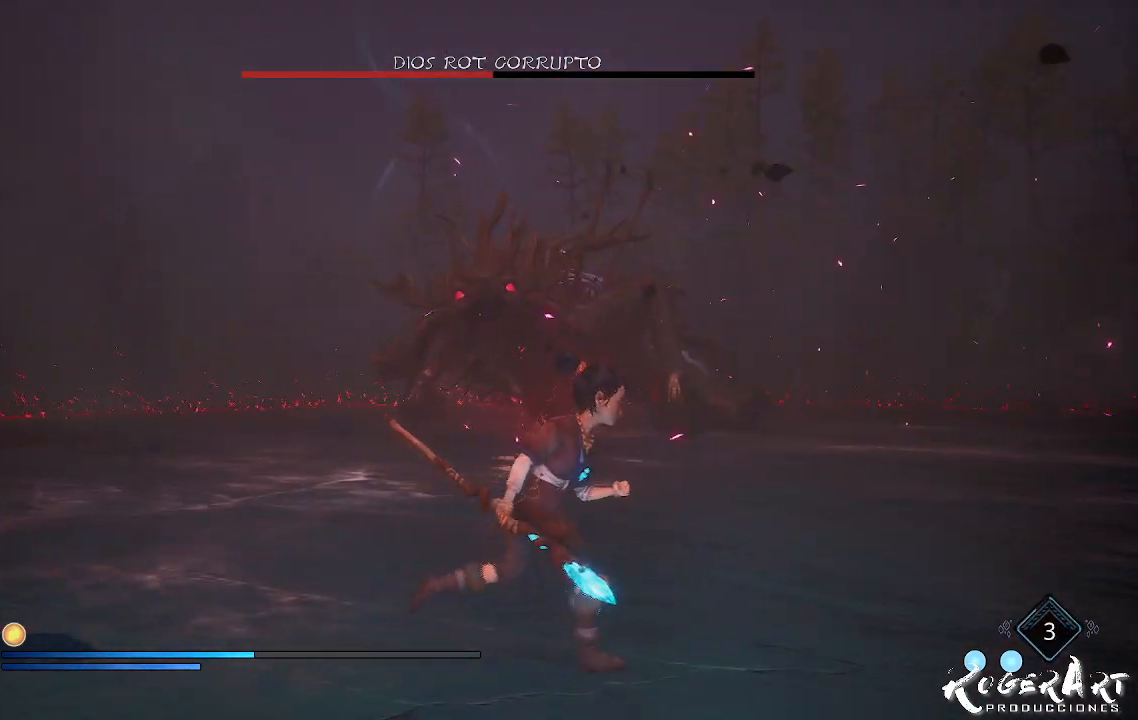
{"dt_ms": 500, "buttons": [], "left_stick": "right", "right_stick": "left", "events": [[67, "CIRCLE", "down"], [133, "CIRCLE", "up"], [300, "right_stick", "left"]]}
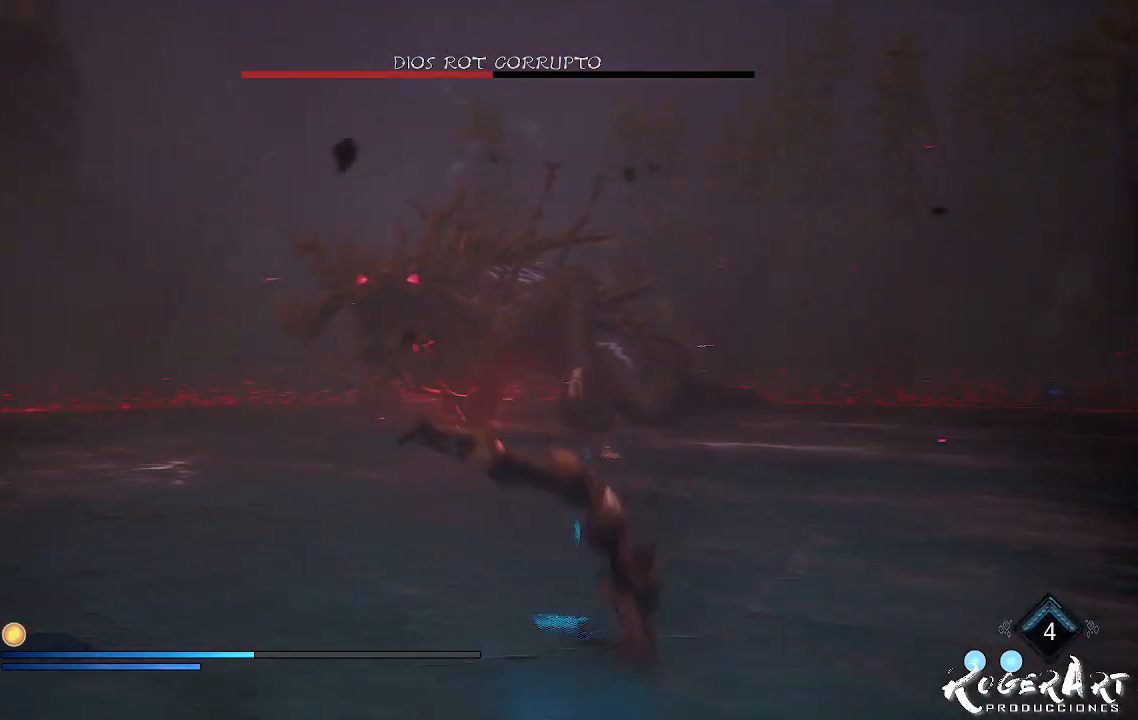
{"dt_ms": 500, "buttons": ["L3"], "left_stick": "right", "right_stick": "center", "events": [[133, "right_stick", "center"], [333, "L3", "down"]]}
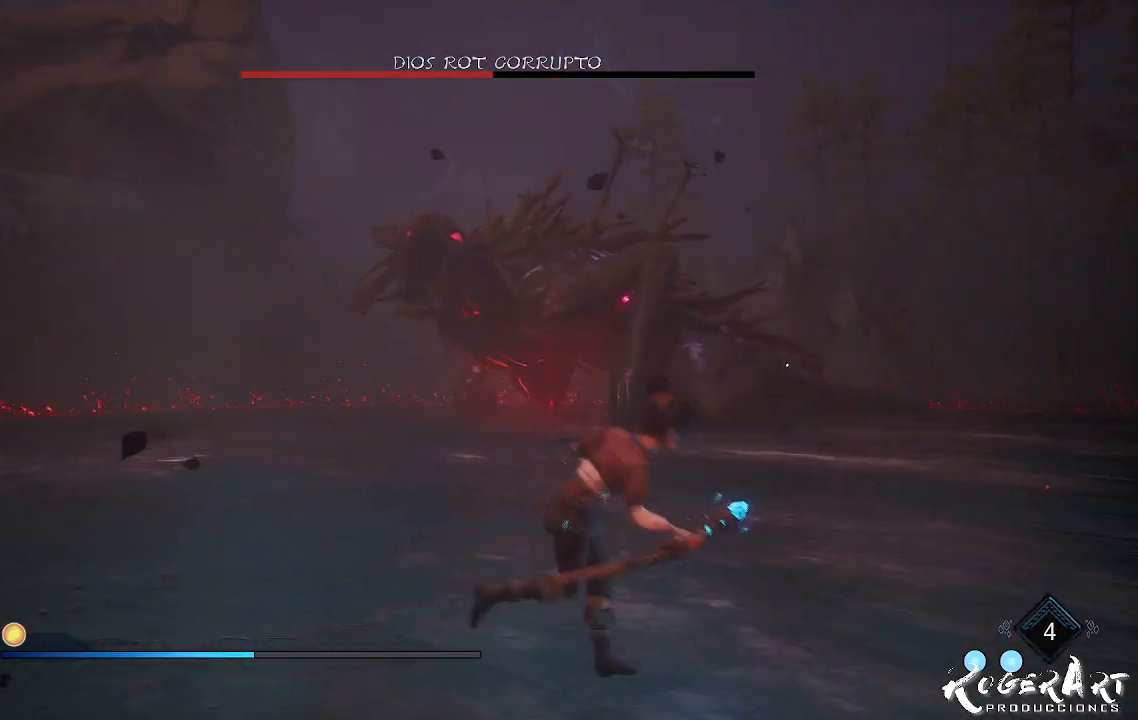
{"dt_ms": 500, "buttons": [], "left_stick": "right", "right_stick": "center", "events": [[33, "L3", "up"], [100, "right_stick", "left"], [367, "right_stick", "center"]]}
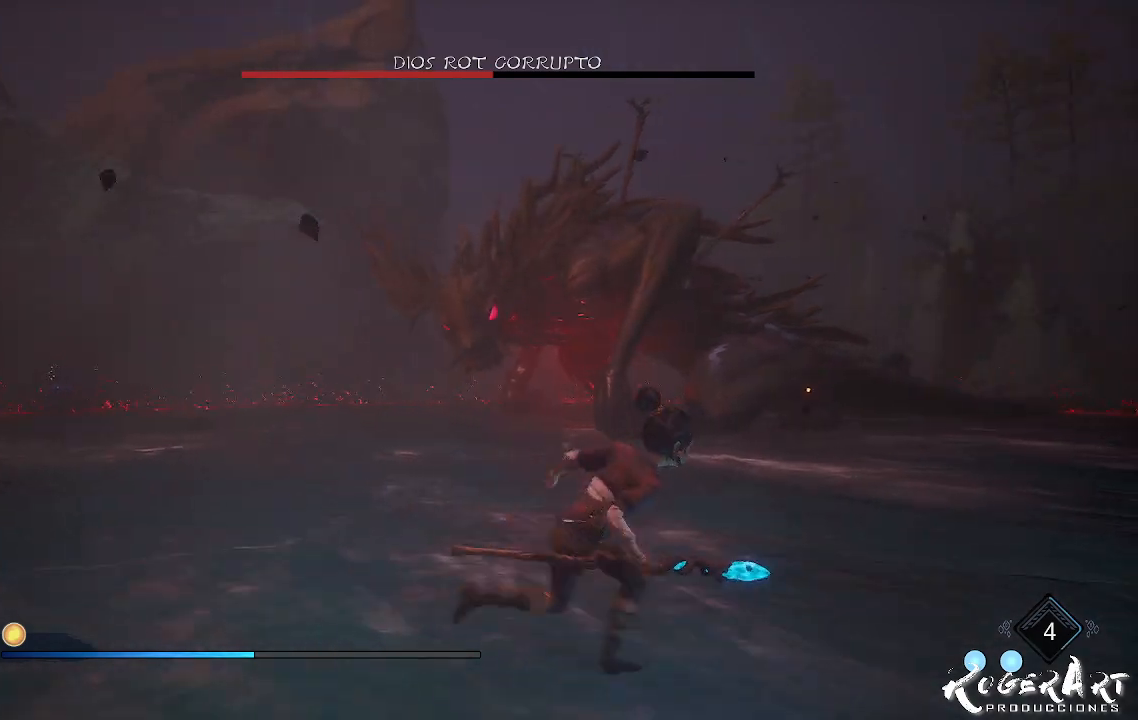
{"dt_ms": 500, "buttons": [], "left_stick": "right", "right_stick": "center", "events": [[67, "right_stick", "left"], [367, "right_stick", "center"]]}
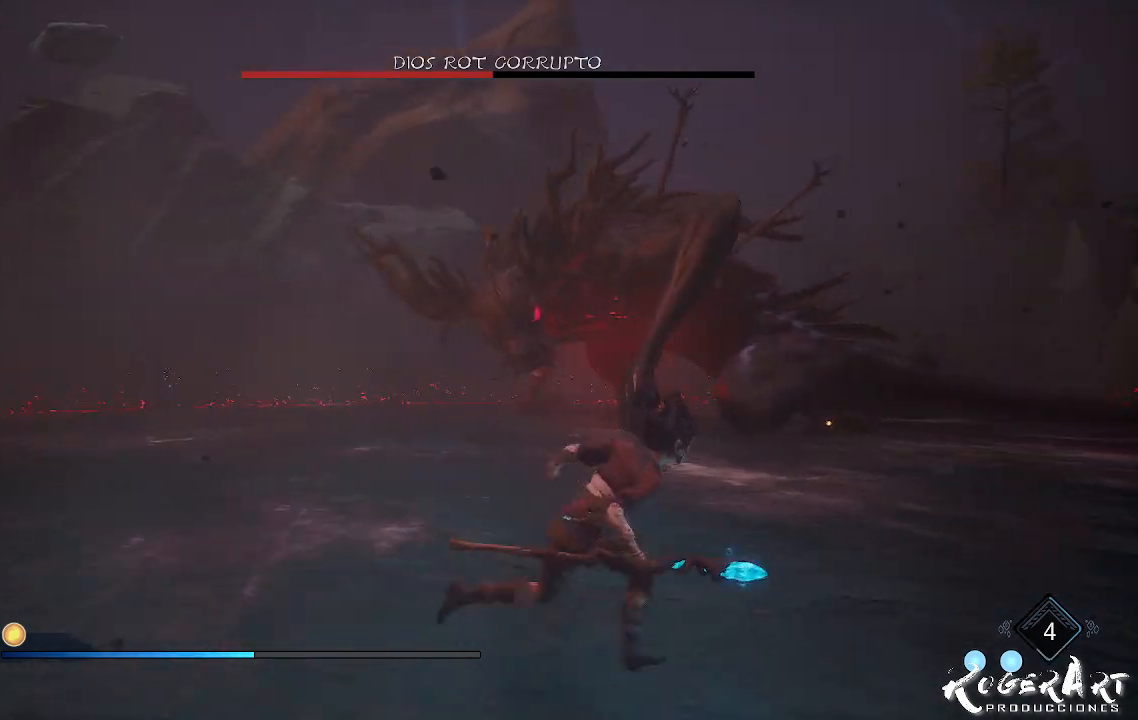
{"dt_ms": 500, "buttons": [], "left_stick": "right", "right_stick": "center", "events": [[133, "right_stick", "left"], [400, "right_stick", "center"]]}
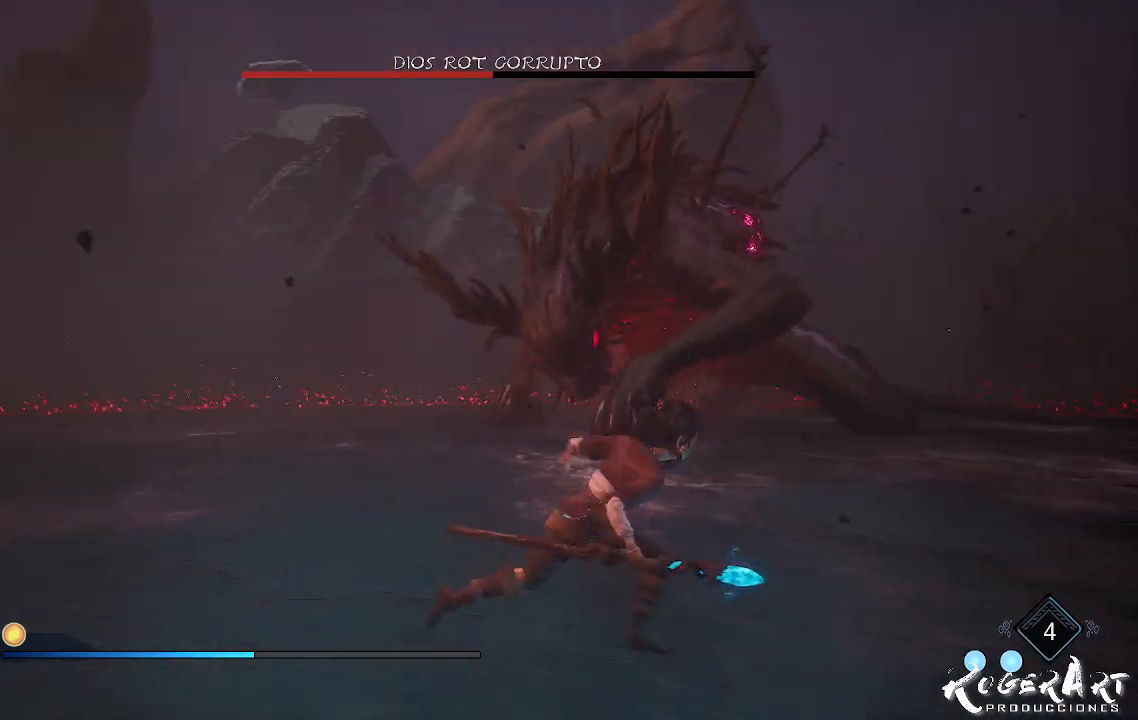
{"dt_ms": 500, "buttons": [], "left_stick": "down-right", "right_stick": "center", "events": [[133, "right_stick", "left"], [400, "left_stick", "down-right"], [400, "right_stick", "center"]]}
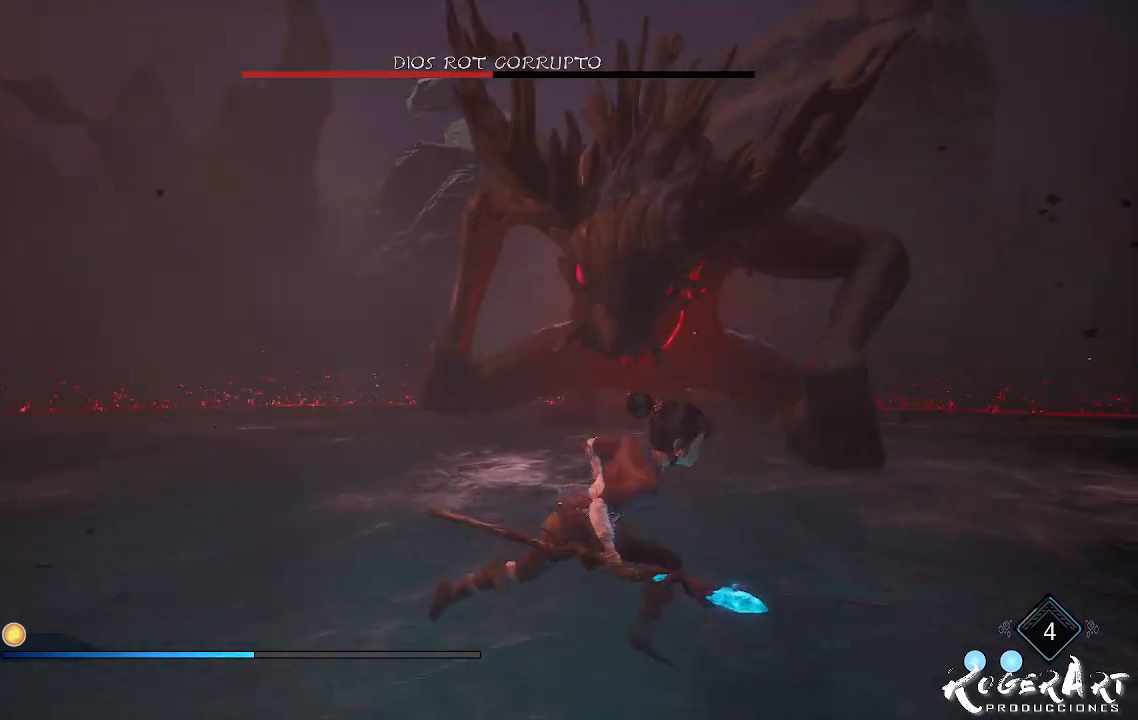
{"dt_ms": 500, "buttons": [], "left_stick": "down-left", "right_stick": "center", "events": [[100, "left_stick", "down"], [267, "left_stick", "down-left"]]}
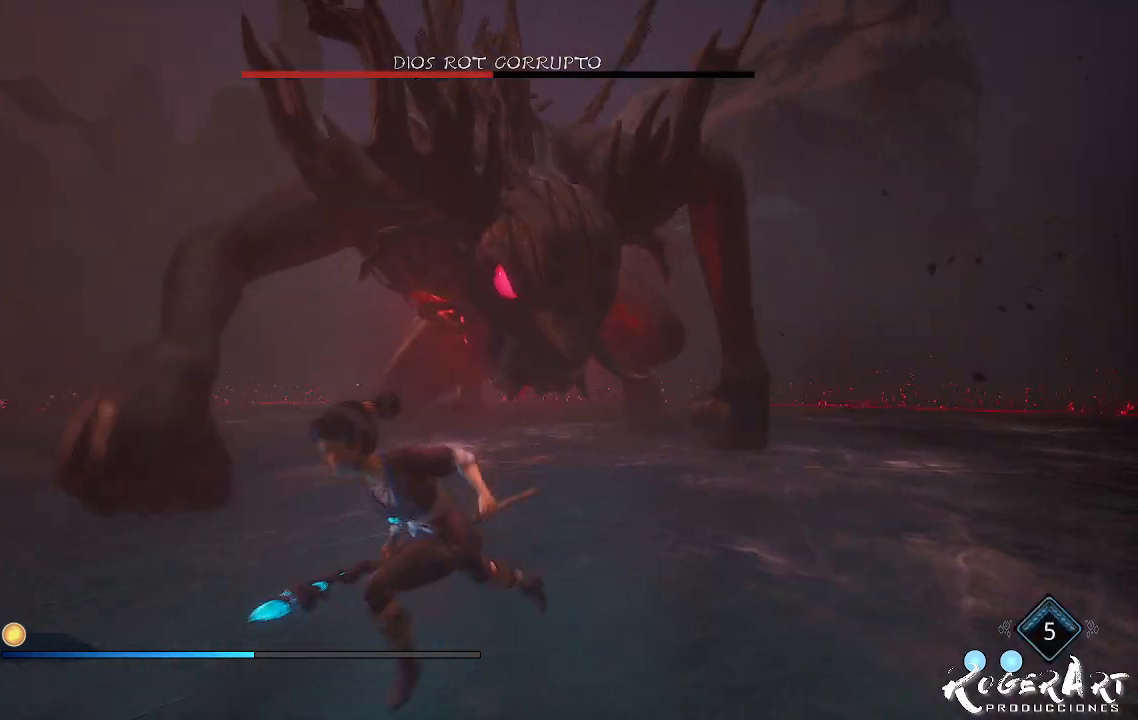
{"dt_ms": 500, "buttons": [], "left_stick": "down-left", "right_stick": "right", "events": [[133, "right_stick", "right"]]}
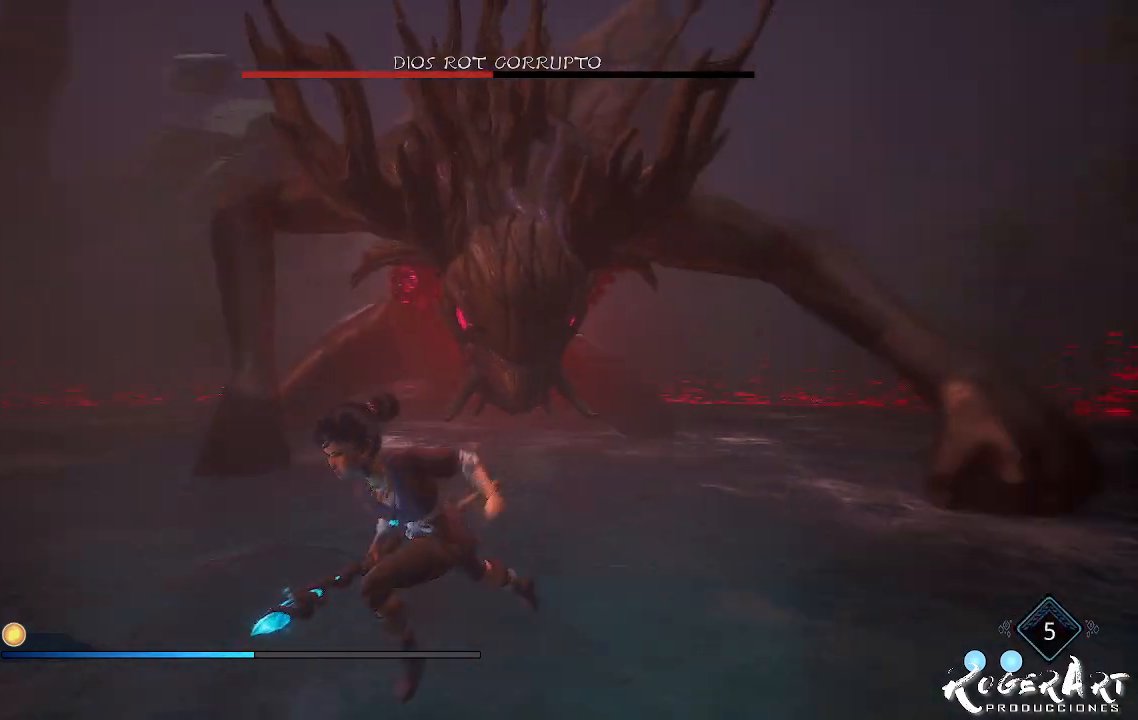
{"dt_ms": 500, "buttons": [], "left_stick": "down-left", "right_stick": "right", "events": [[33, "right_stick", "center"], [333, "right_stick", "right"]]}
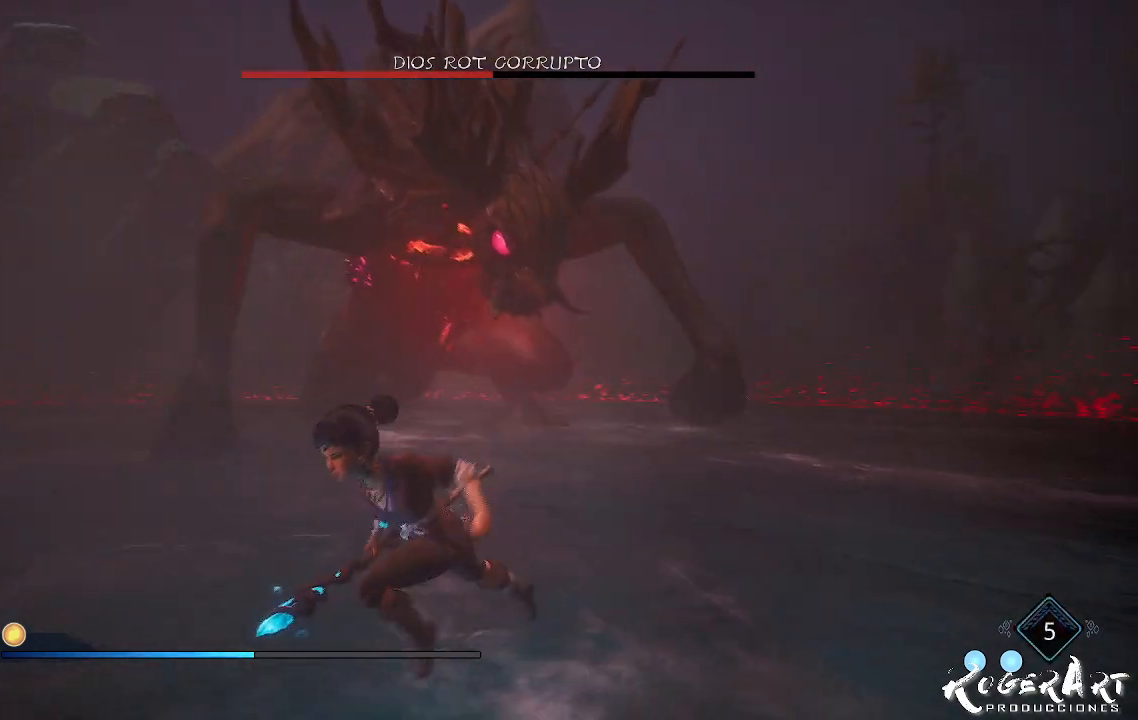
{"dt_ms": 500, "buttons": [], "left_stick": "down-left", "right_stick": "center", "events": [[133, "right_stick", "center"]]}
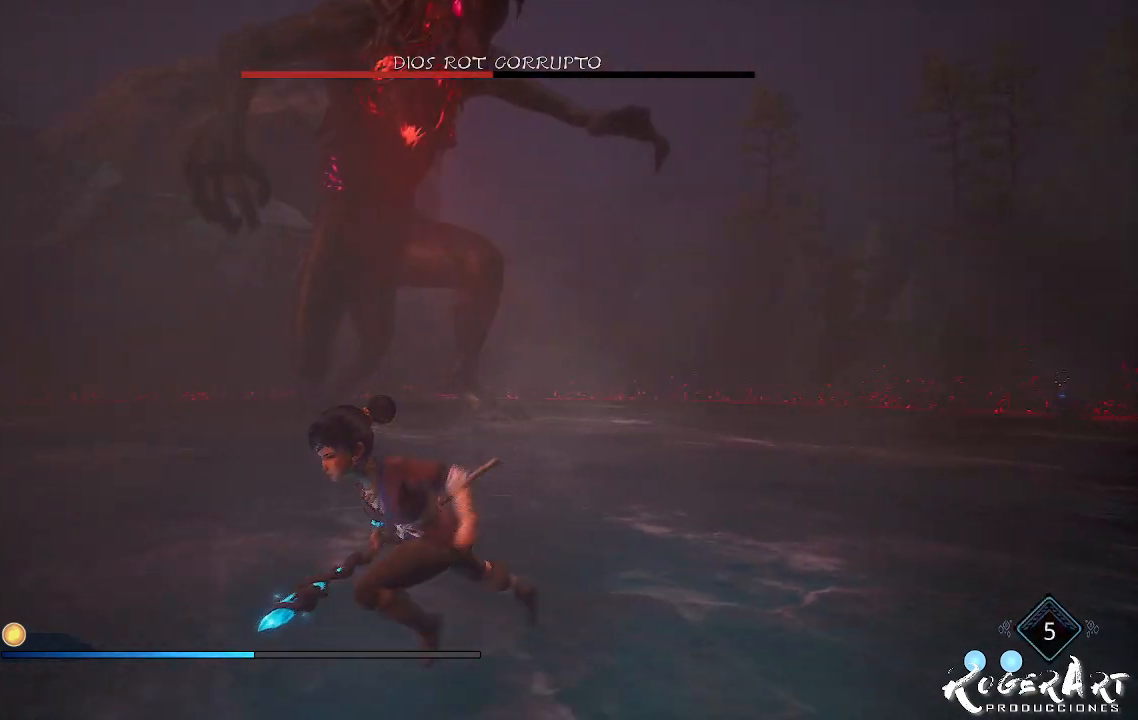
{"dt_ms": 500, "buttons": [], "left_stick": "down-left", "right_stick": "right", "events": [[200, "right_stick", "right"]]}
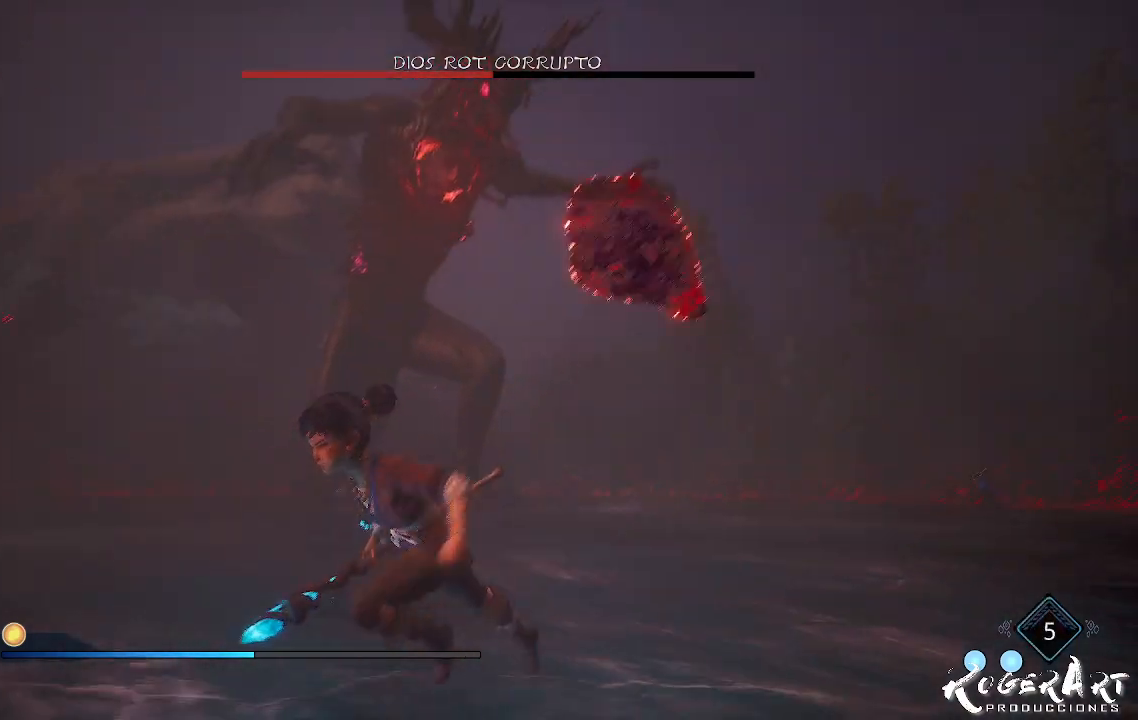
{"dt_ms": 500, "buttons": [], "left_stick": "left", "right_stick": "center", "events": [[133, "right_stick", "center"], [300, "left_stick", "left"]]}
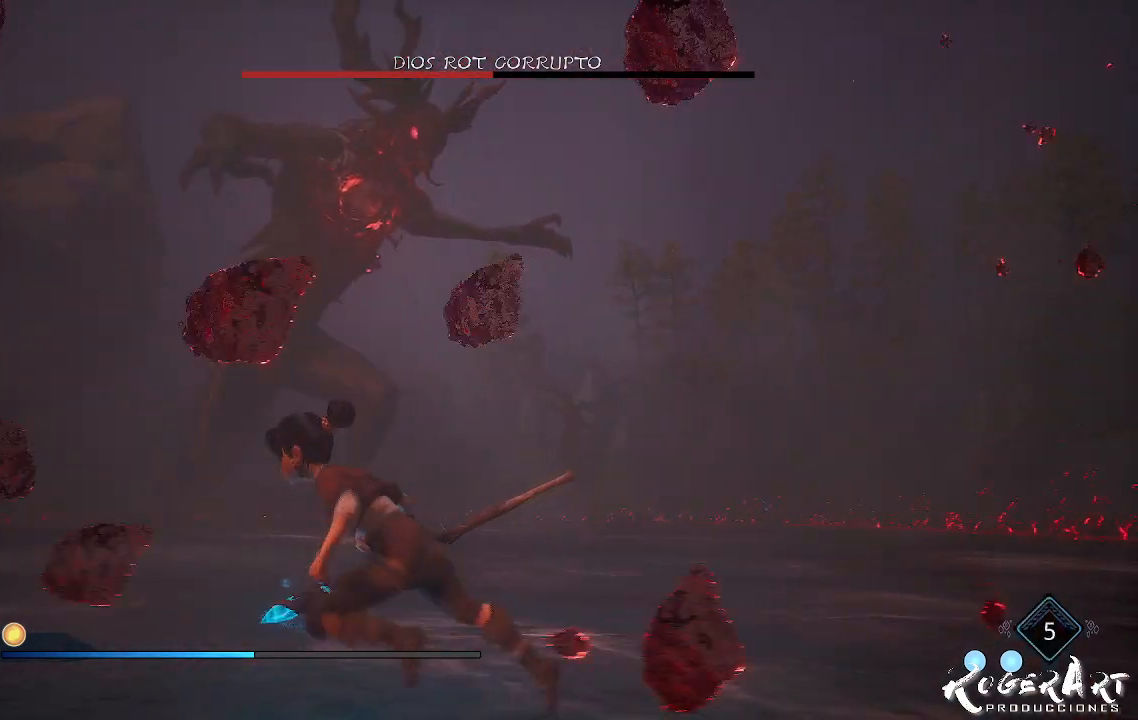
{"dt_ms": 500, "buttons": [], "left_stick": "up-left", "right_stick": "center", "events": [[200, "left_stick", "up-left"]]}